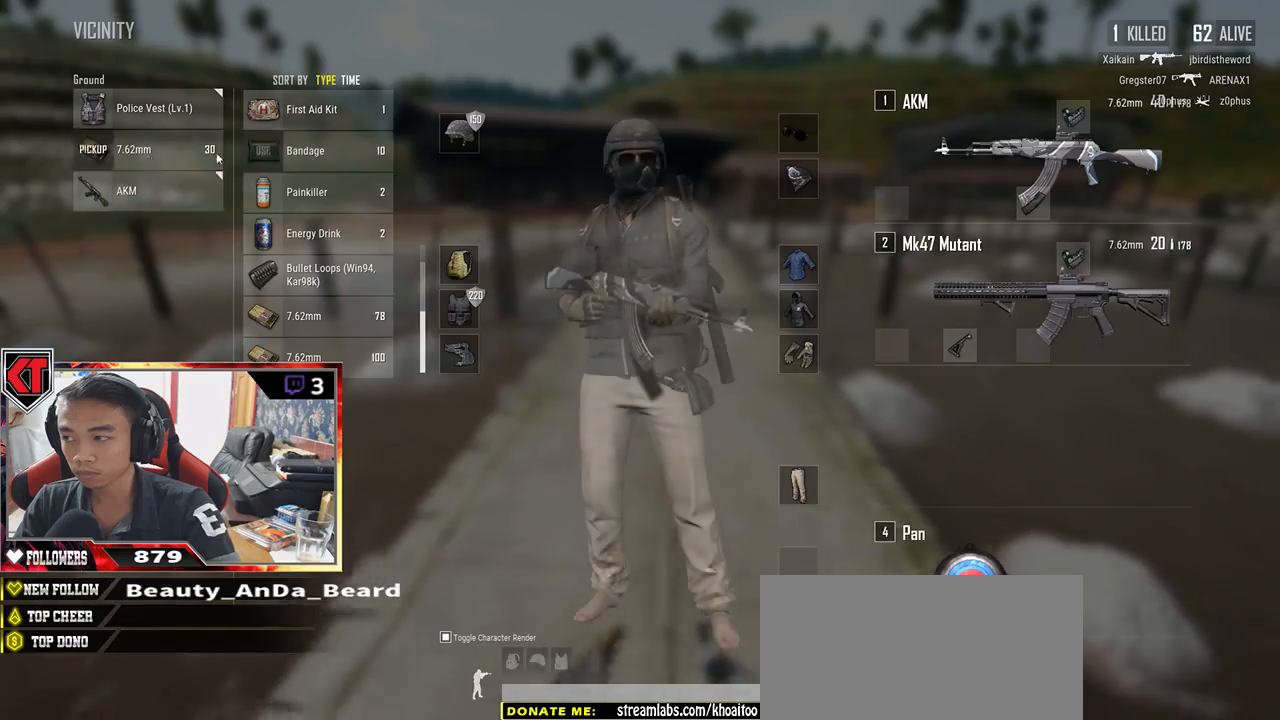
Gameplay with keyboard and mouse; each line is a JSON object with the keys and mouse buttons held at the frame after it. "events" lists presses ("down") and releases ("up") of "a", "c", "ctrl", "d", "e", "f", "q", "r", "s", "shift", "space", "tab", "v", "w", "x", "z", "mouse_left", "mouse_wheel" and "mouse_right" between this image and that frame as [ms after this image, input, new state], when the widget could be followed in between. "mouse_left", "mouse_wheel", "mouse_right" = the "left", "wheel", "right" buttons of the "mouse" list. No other keys are recorded. "wheel" means that the mouse wheel is clicked or scrolled. Mouse movement is not recorded.
{"keys": ["w"], "mouse": [], "events": [[17, "s", "up"], [67, "mouse_left", "up"], [83, "d", "up"], [117, "w", "down"], [200, "tab", "down"], [300, "tab", "up"]]}
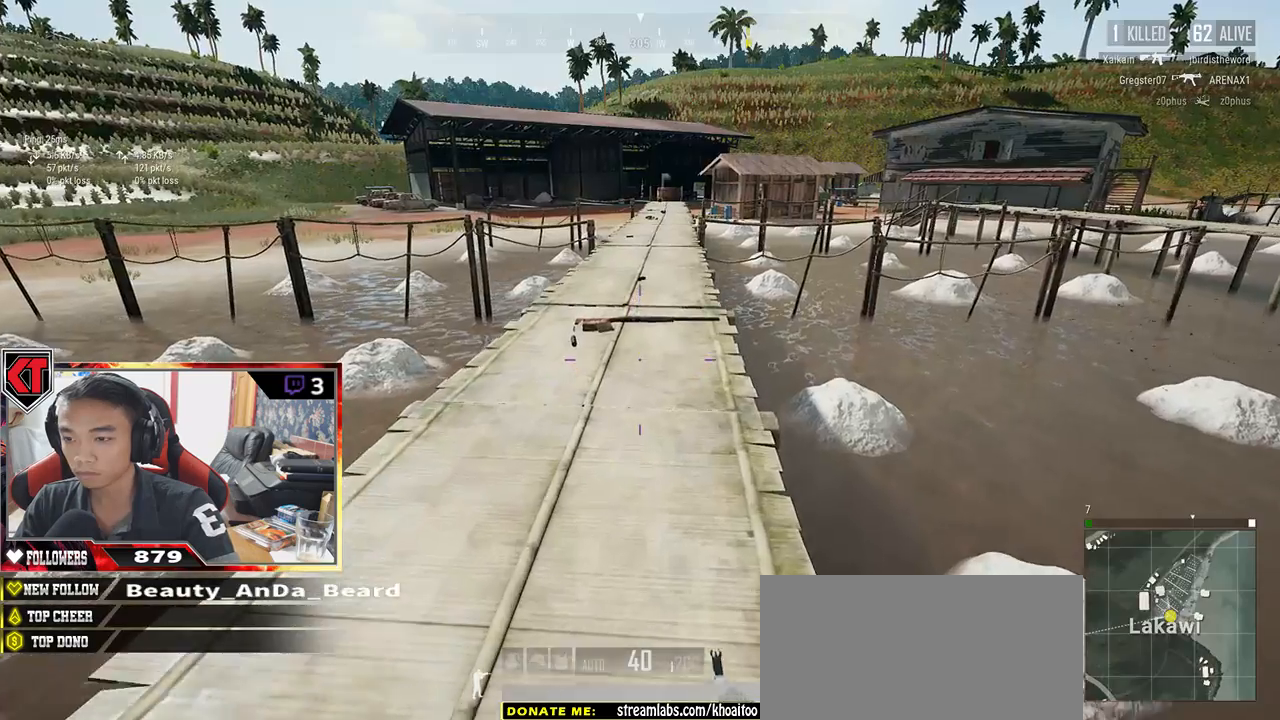
{"keys": ["w"], "mouse": [], "events": [[100, "shift", "down"], [467, "shift", "up"]]}
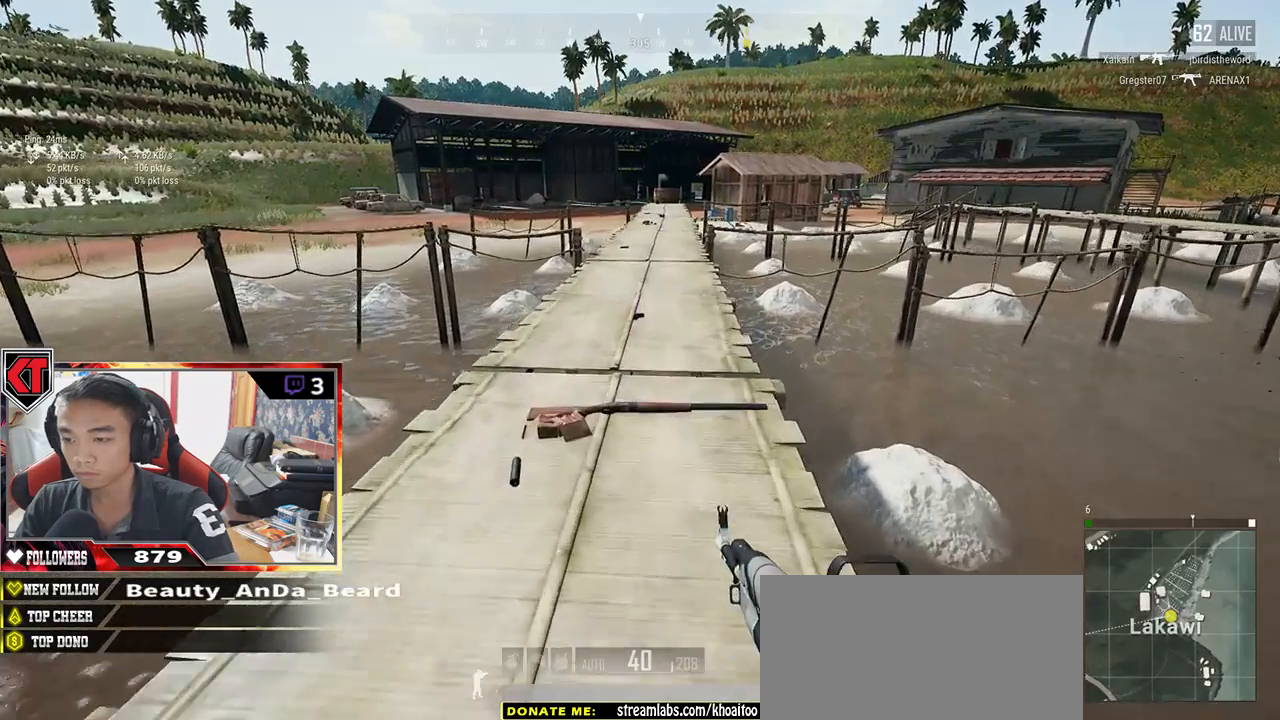
{"keys": ["a"], "mouse": [], "events": [[117, "tab", "down"], [183, "tab", "up"], [333, "a", "down"], [417, "w", "up"]]}
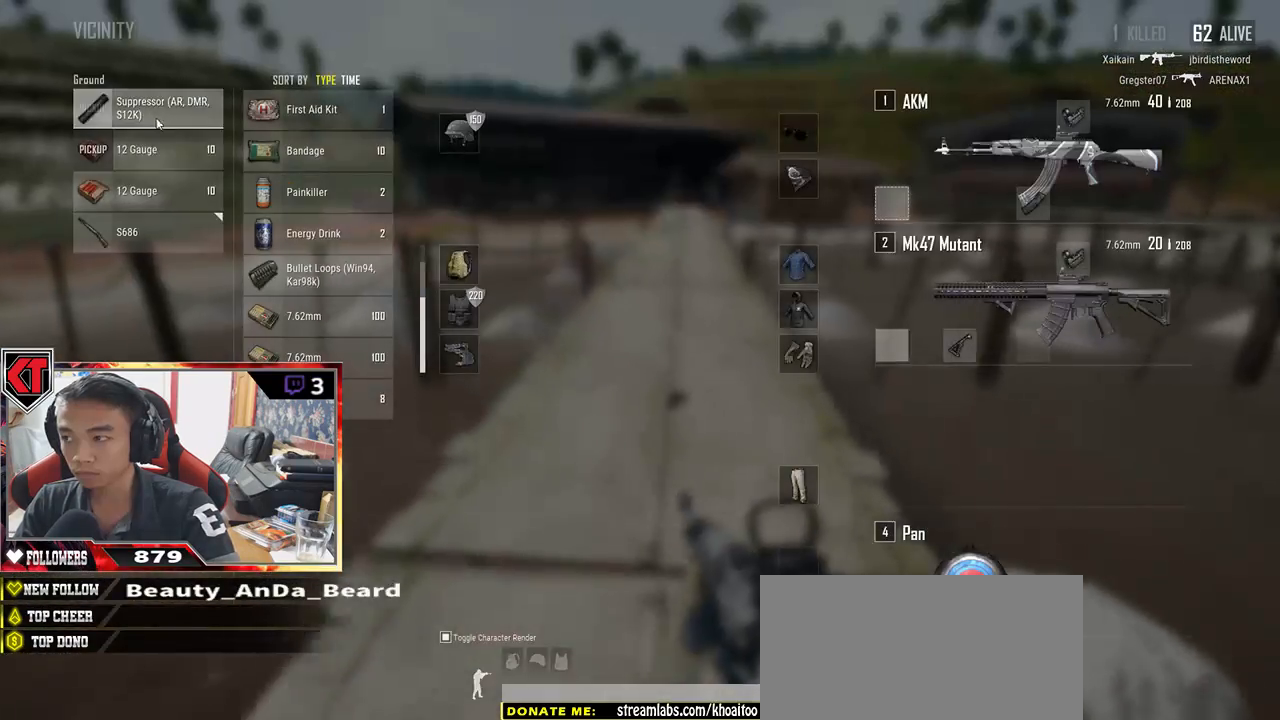
{"keys": ["d", "s"], "mouse": ["left"], "events": [[133, "mouse_left", "down"], [133, "s", "down"], [150, "a", "up"], [450, "d", "down"]]}
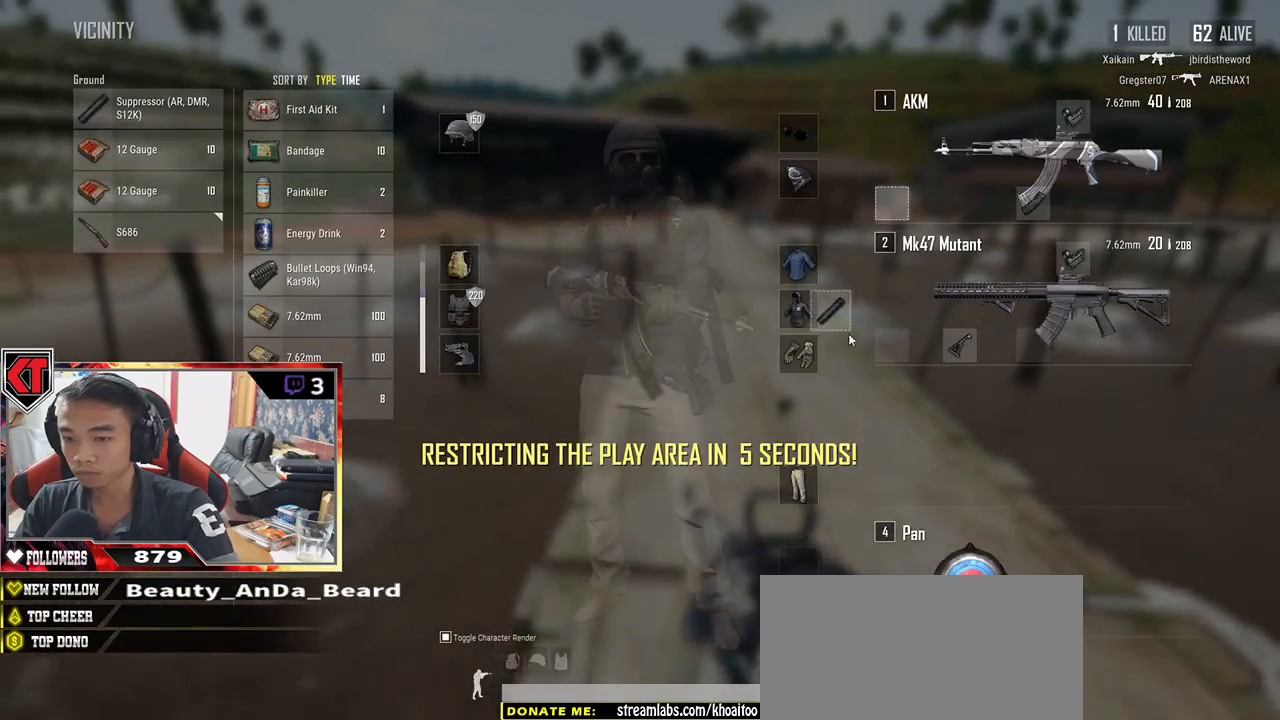
{"keys": ["tab", "w"], "mouse": [], "events": [[167, "s", "up"], [250, "mouse_left", "up"], [300, "d", "up"], [400, "w", "down"], [467, "tab", "down"]]}
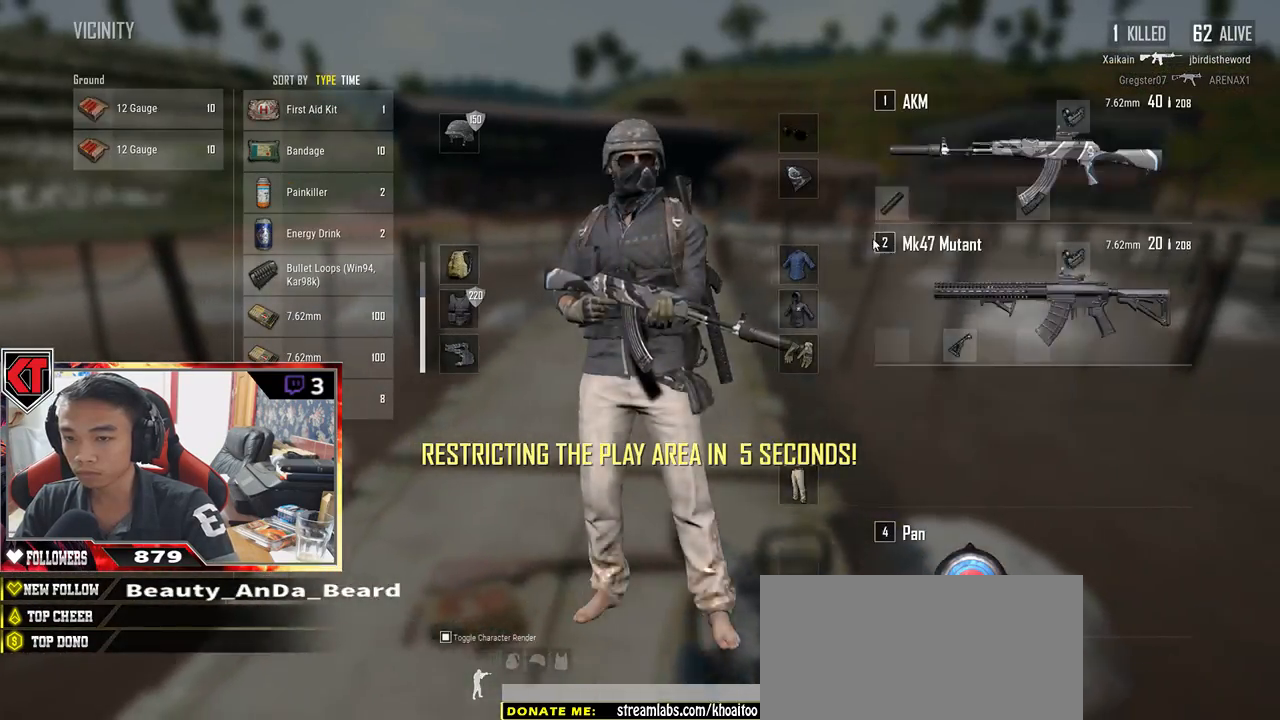
{"keys": ["s", "tab"], "mouse": [], "events": [[33, "tab", "up"], [217, "a", "down"], [233, "w", "up"], [350, "s", "down"], [383, "a", "up"], [467, "tab", "down"]]}
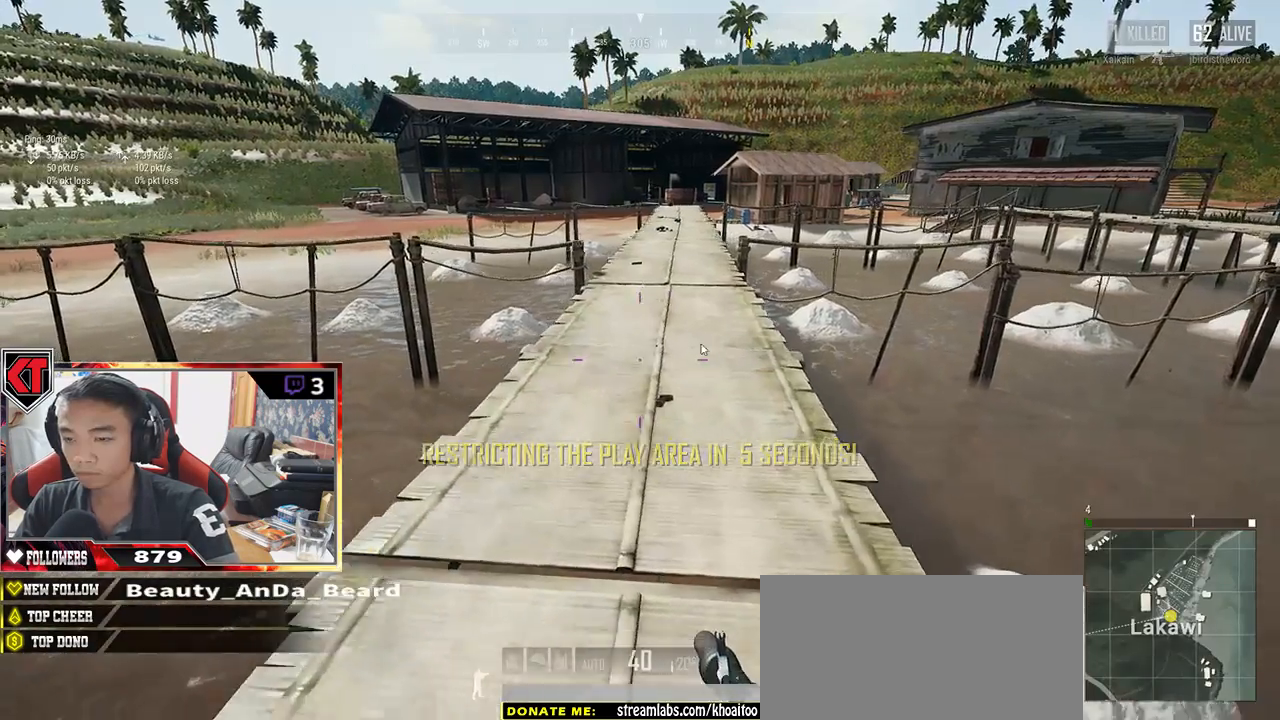
{"keys": ["s"], "mouse": ["left"], "events": [[50, "tab", "up"], [450, "mouse_left", "down"]]}
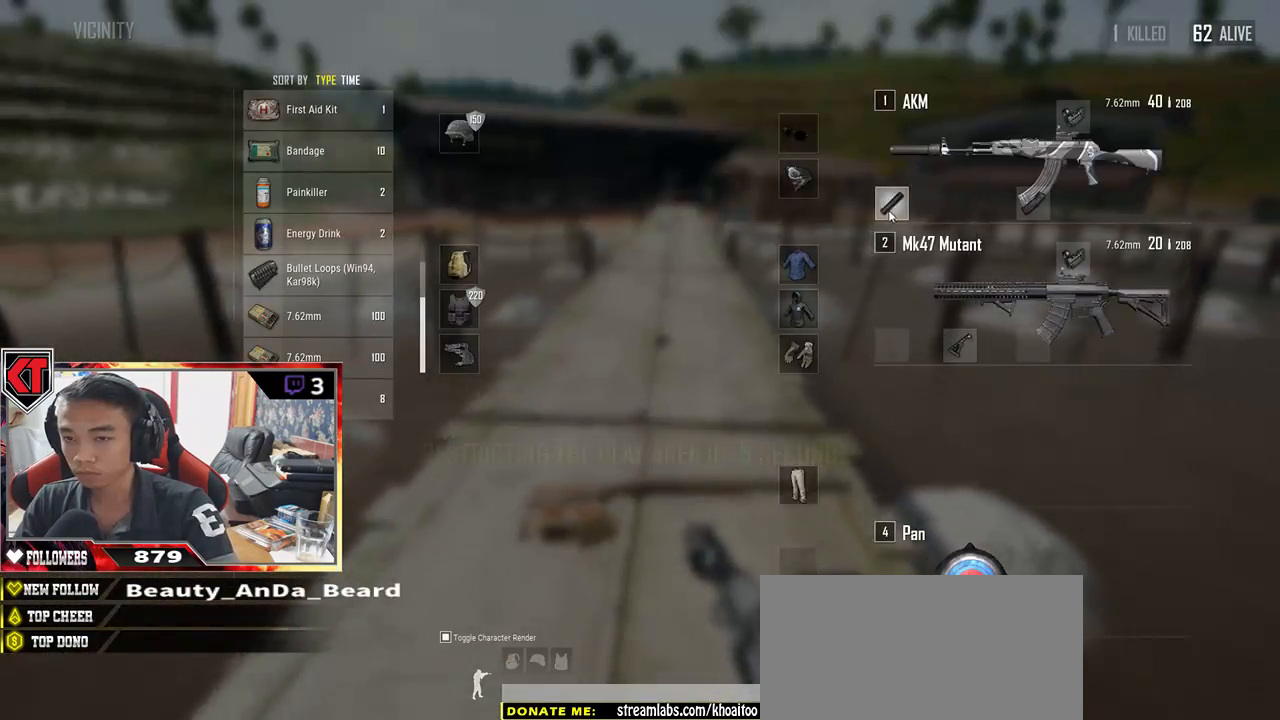
{"keys": ["w"], "mouse": [], "events": [[183, "s", "up"], [200, "mouse_left", "up"], [267, "w", "down"], [367, "tab", "down"], [467, "tab", "up"]]}
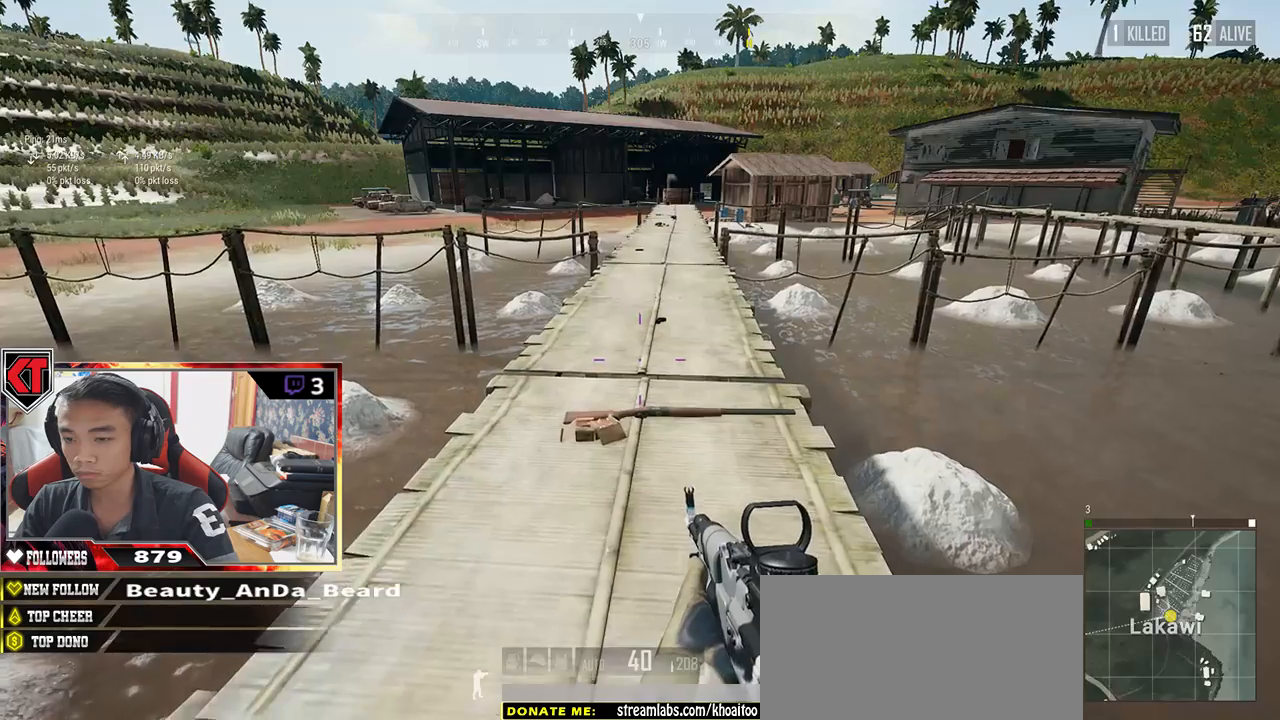
{"keys": ["shift", "w"], "mouse": [], "events": [[133, "shift", "down"]]}
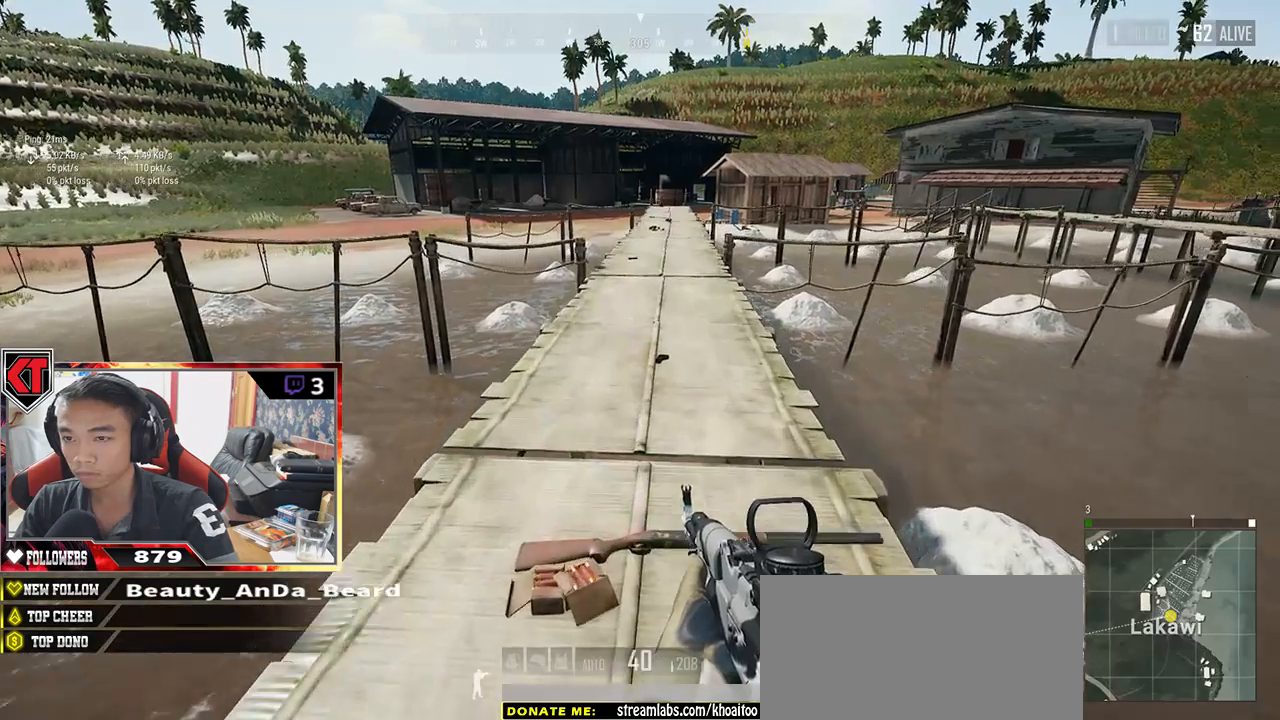
{"keys": ["d", "w"], "mouse": [], "events": [[150, "d", "down"], [417, "shift", "up"]]}
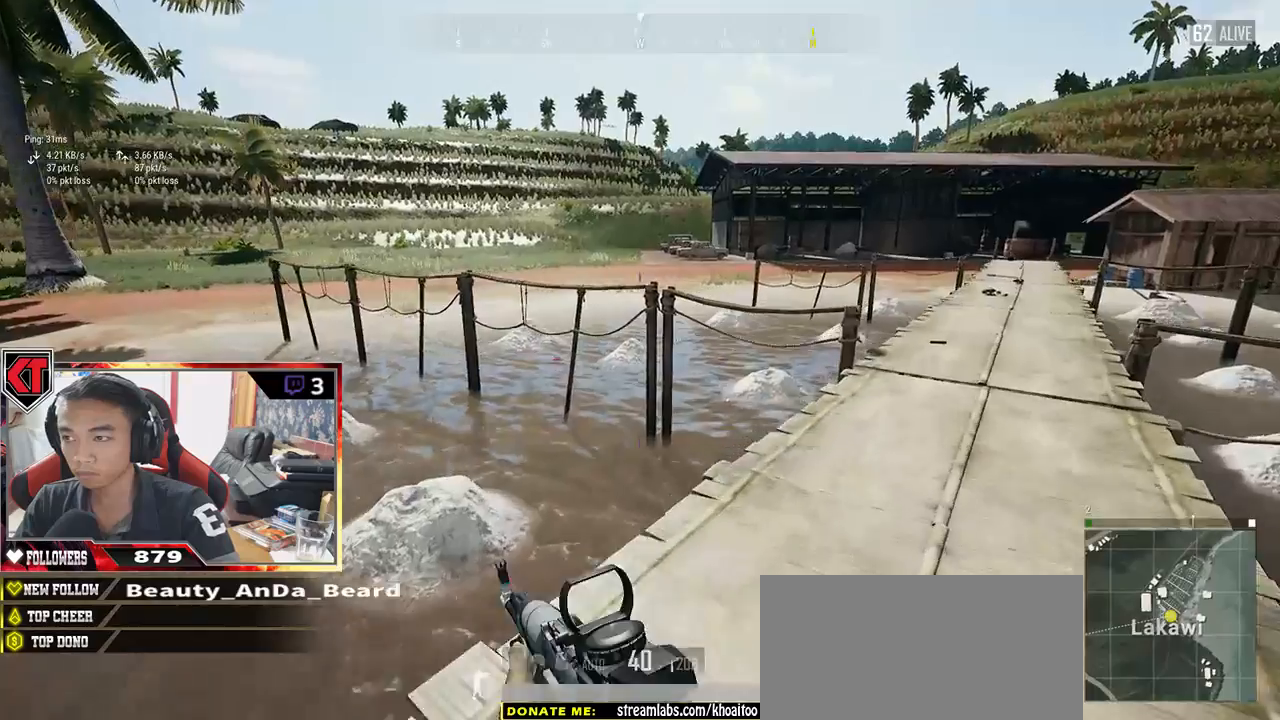
{"keys": ["a"], "mouse": [], "events": [[67, "tab", "down"], [133, "tab", "up"], [283, "a", "down"], [367, "d", "up"], [383, "w", "up"]]}
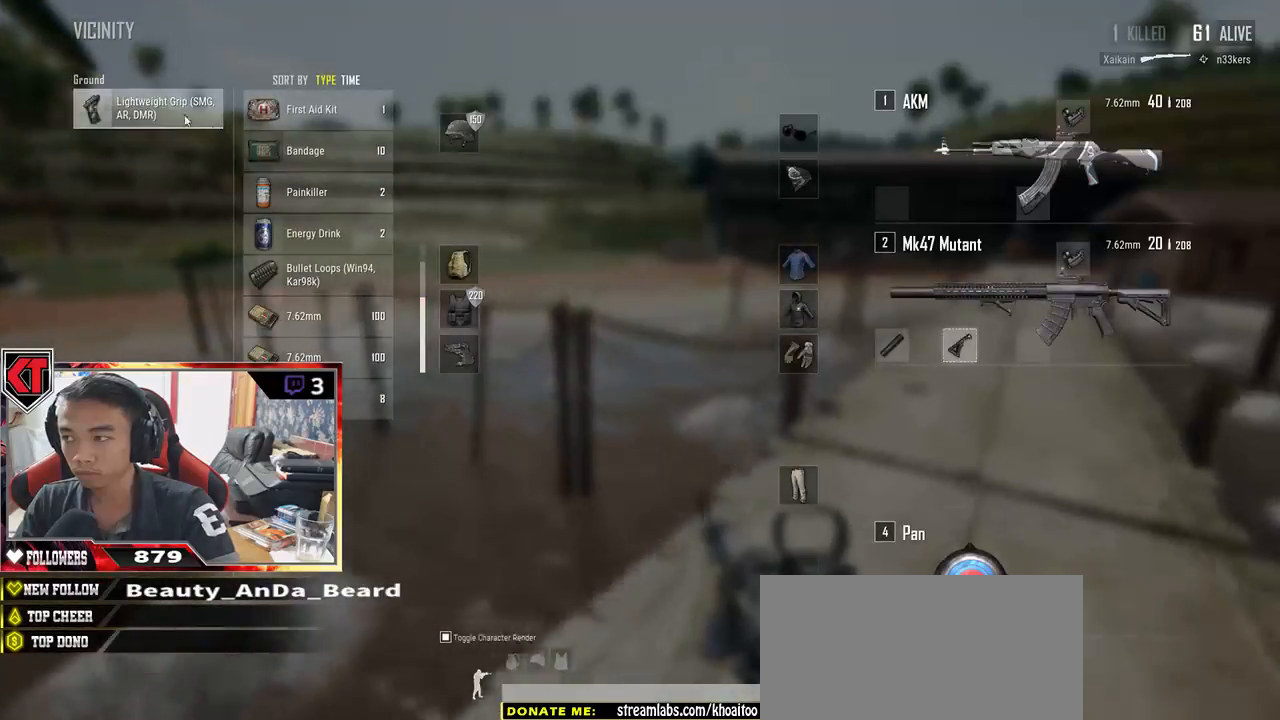
{"keys": ["d", "s"], "mouse": [], "events": [[83, "mouse_left", "down"], [133, "s", "down"], [217, "a", "up"], [250, "mouse_left", "up"], [300, "d", "down"]]}
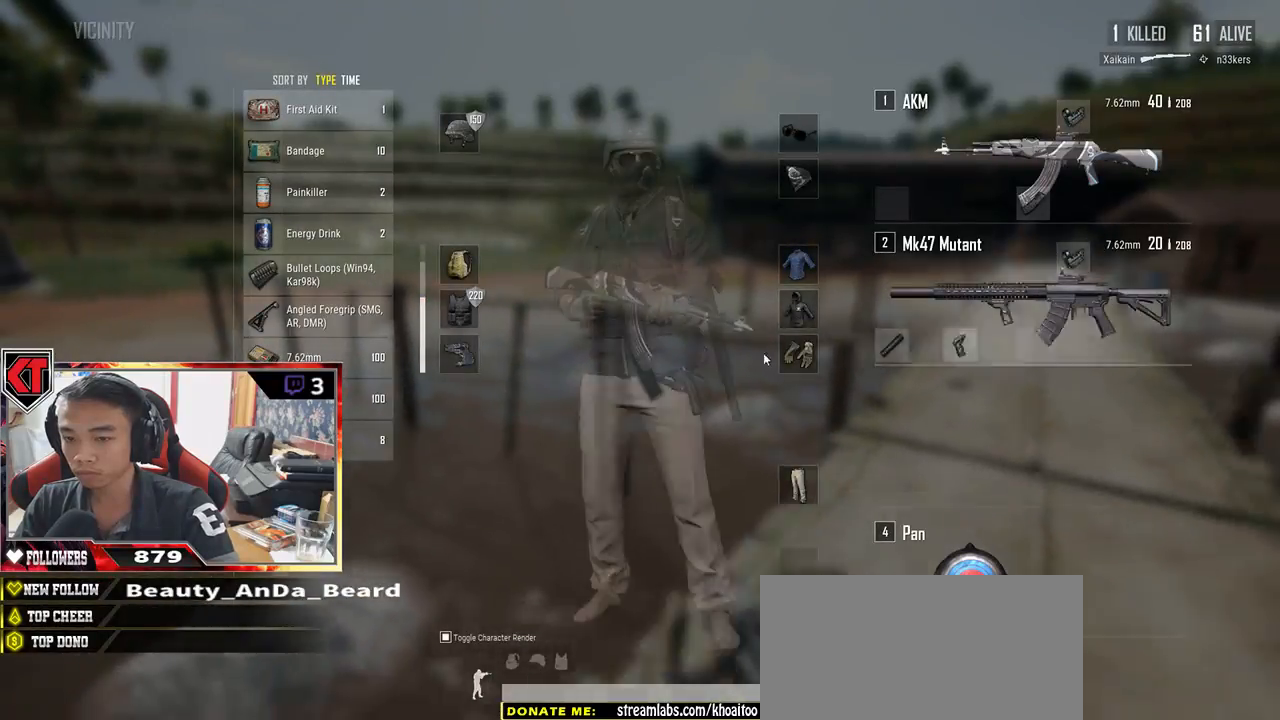
{"keys": ["a"], "mouse": ["left"], "events": [[217, "s", "up"], [250, "a", "down"], [300, "d", "up"], [400, "mouse_left", "down"]]}
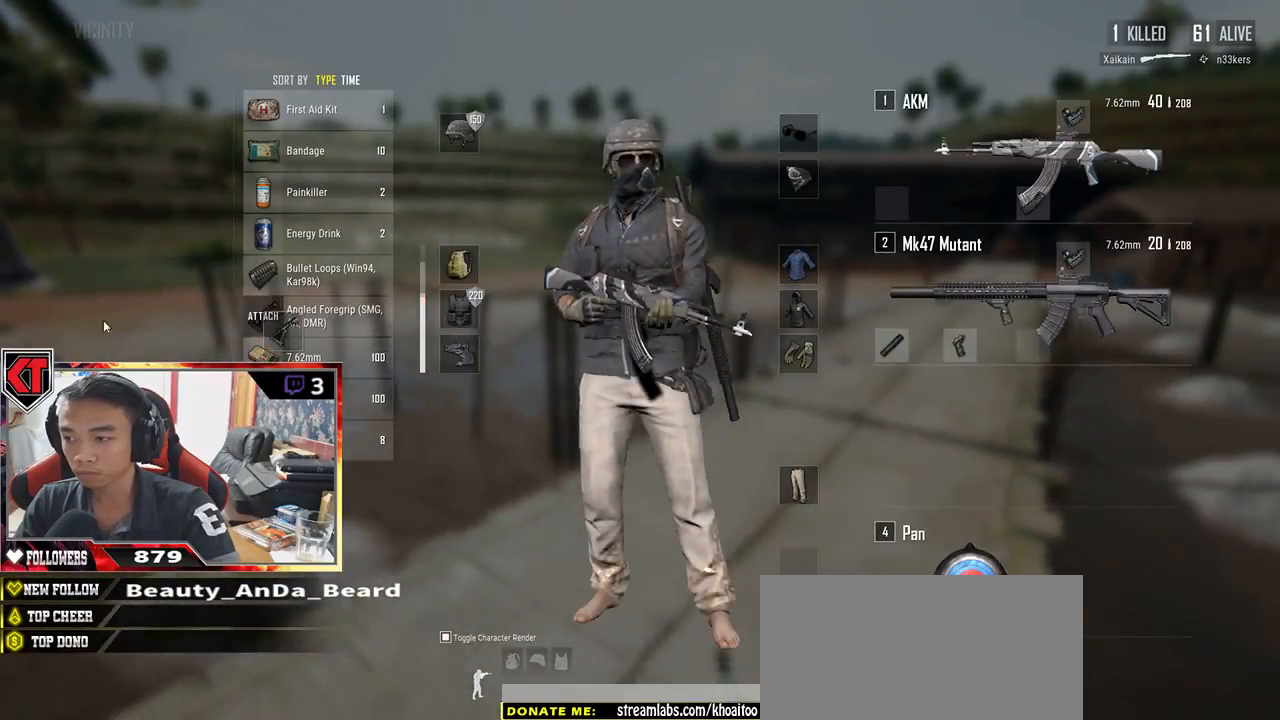
{"keys": ["w"], "mouse": [], "events": [[83, "a", "up"], [83, "mouse_left", "up"], [83, "w", "down"], [167, "tab", "down"], [267, "tab", "up"]]}
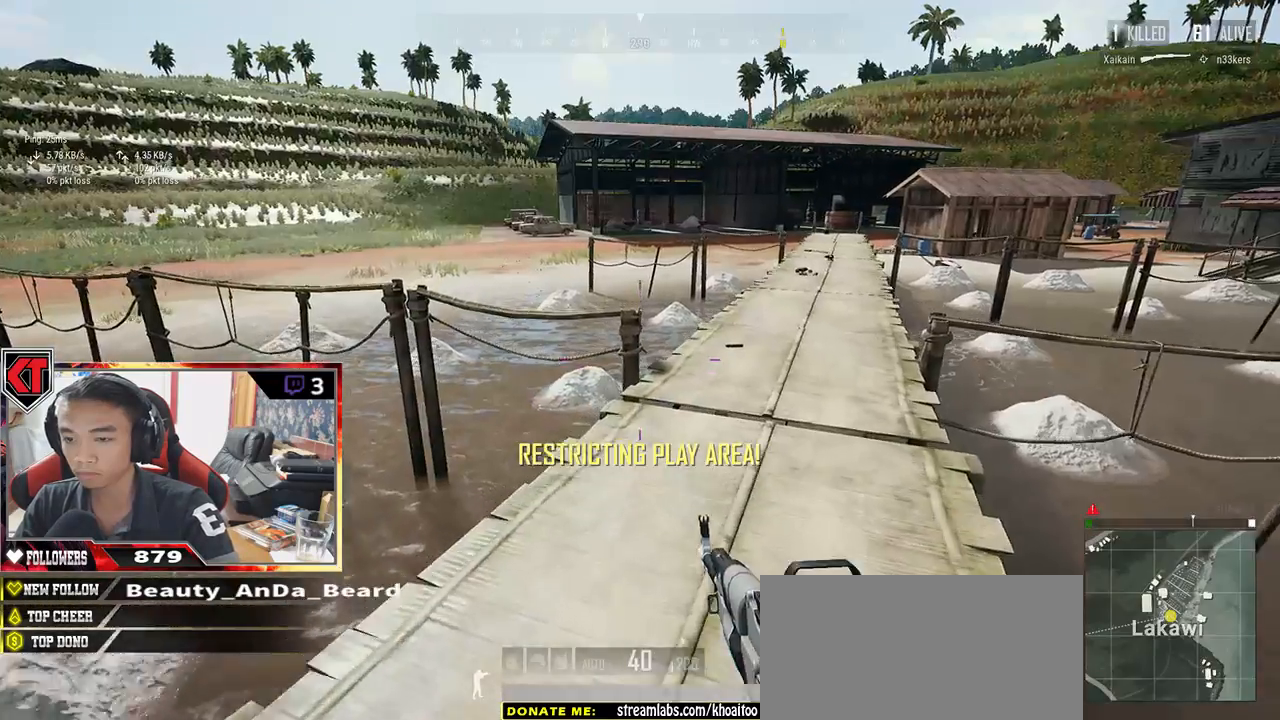
{"keys": ["shift", "w"], "mouse": [], "events": [[17, "shift", "down"]]}
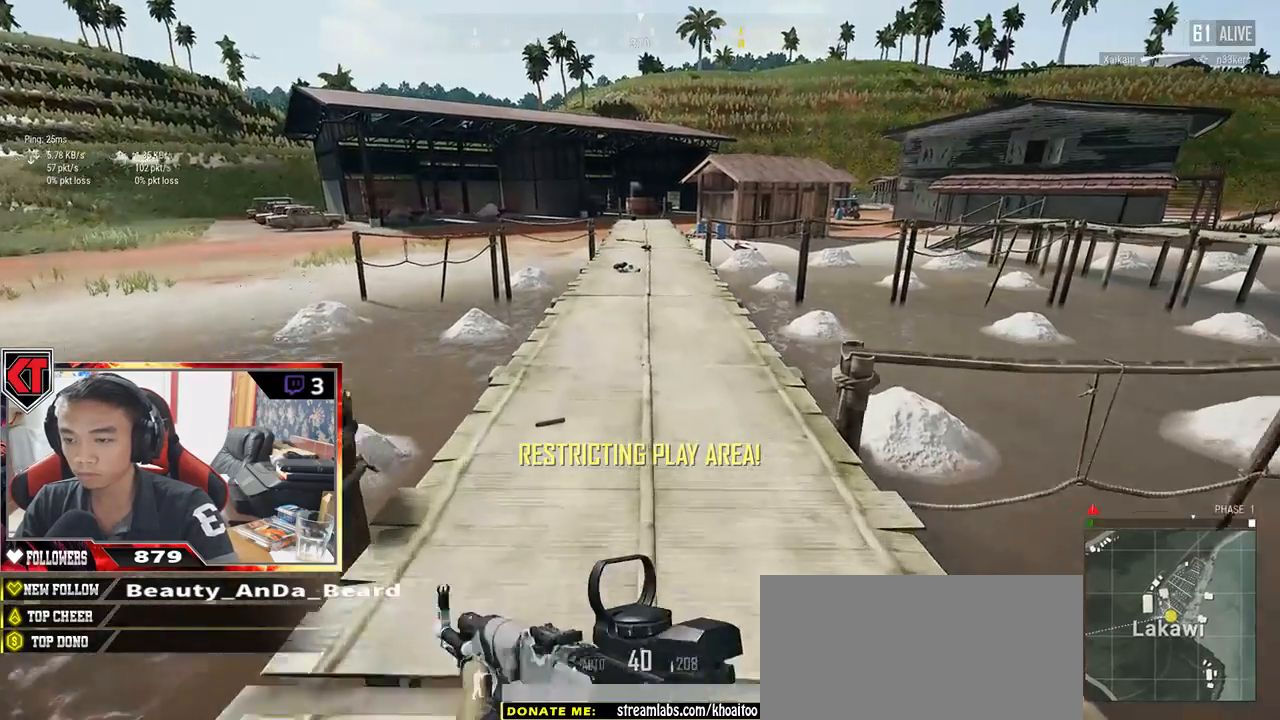
{"keys": ["shift", "space", "w"], "mouse": [], "events": [[383, "space", "down"]]}
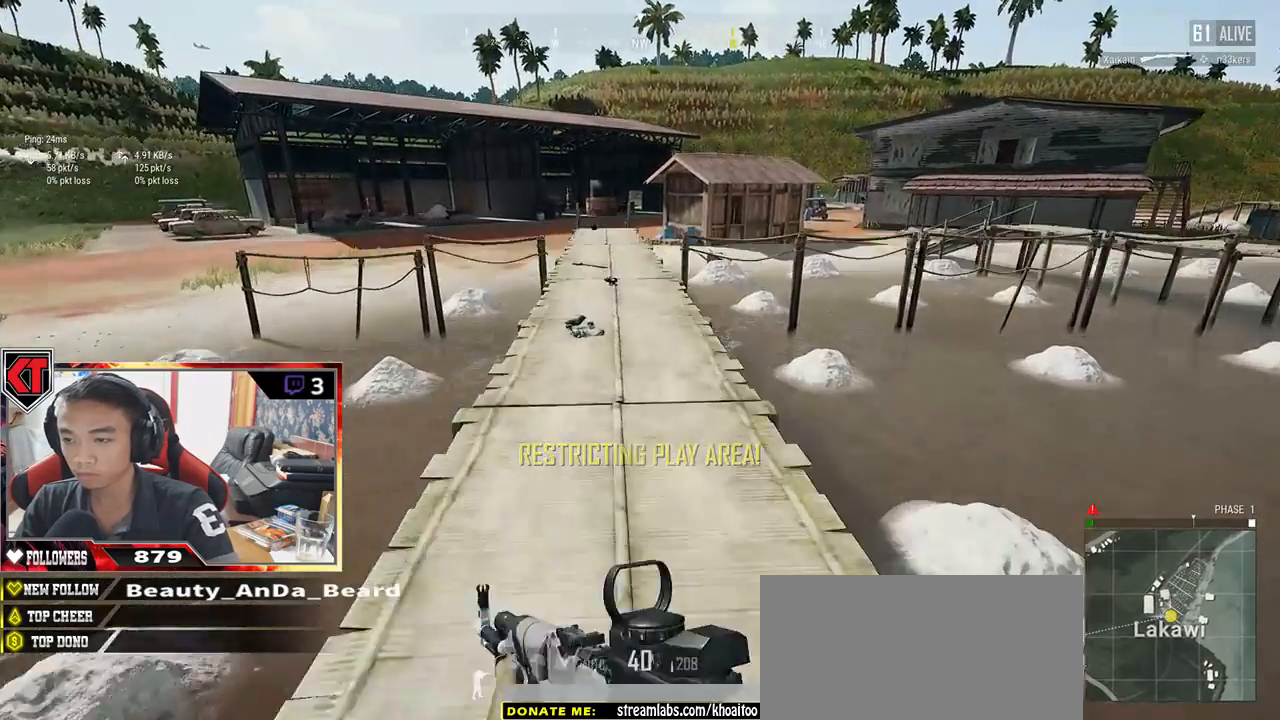
{"keys": ["shift", "w"], "mouse": [], "events": [[50, "space", "up"]]}
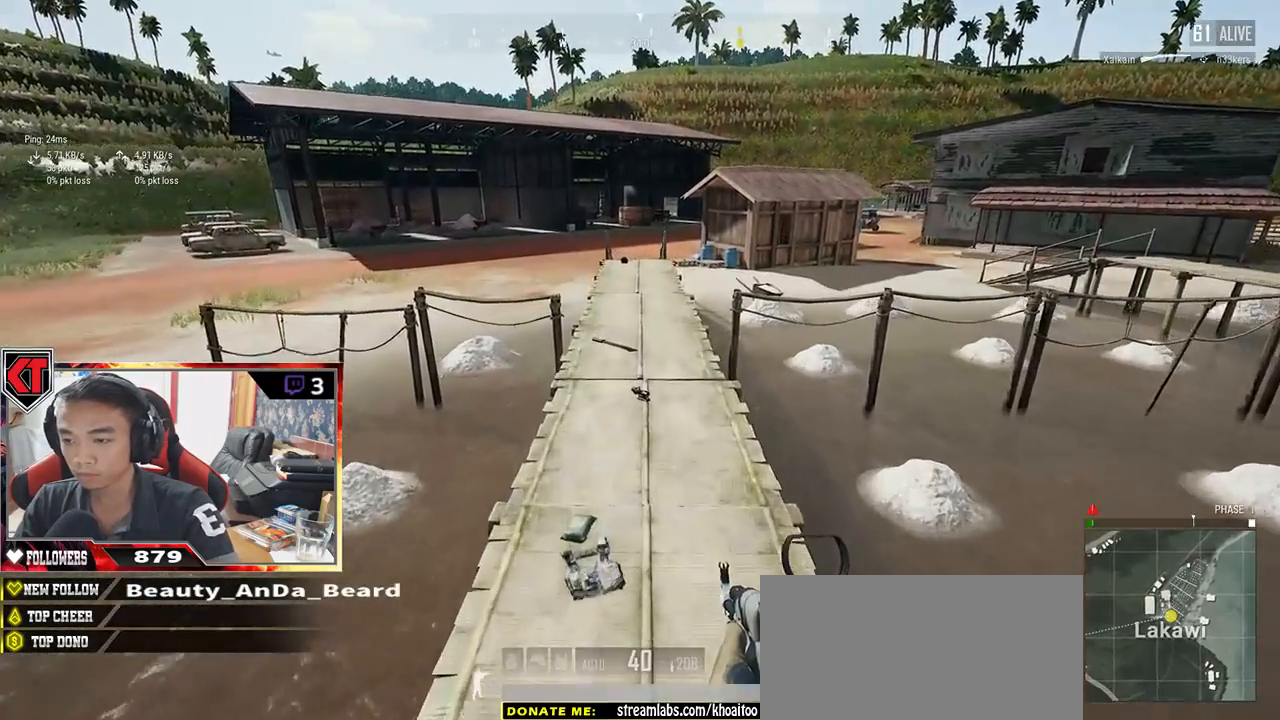
{"keys": ["shift", "w"], "mouse": [], "events": []}
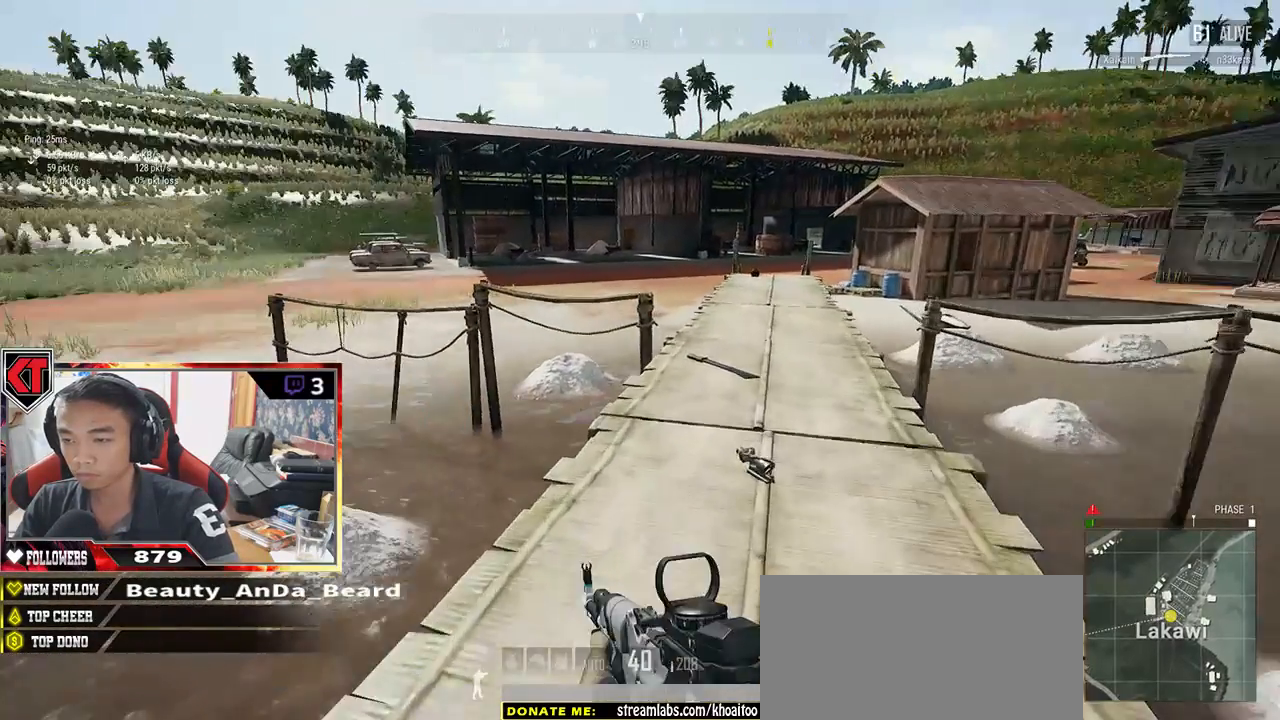
{"keys": ["d", "w"], "mouse": [], "events": [[83, "d", "down"], [217, "d", "up"], [217, "shift", "up"], [417, "tab", "down"], [500, "d", "down"], [500, "tab", "up"]]}
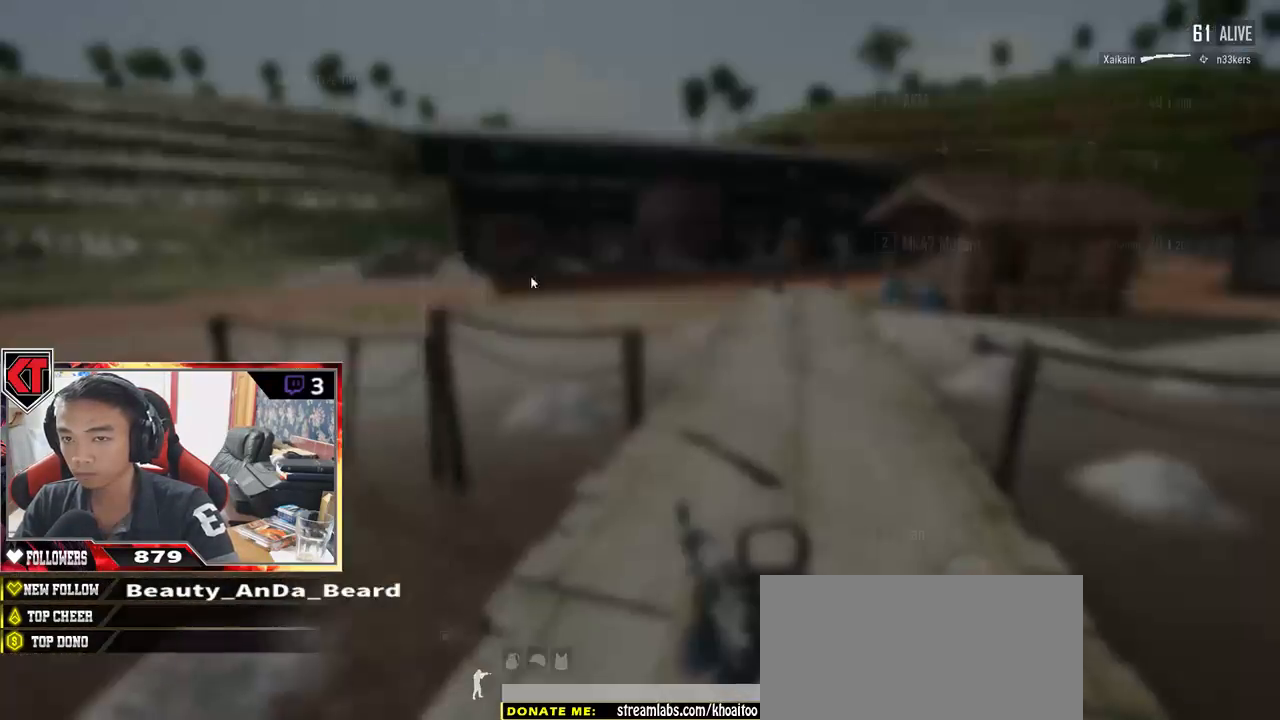
{"keys": ["a"], "mouse": ["left"], "events": [[100, "w", "up"], [250, "a", "down"], [300, "d", "up"], [367, "mouse_left", "down"]]}
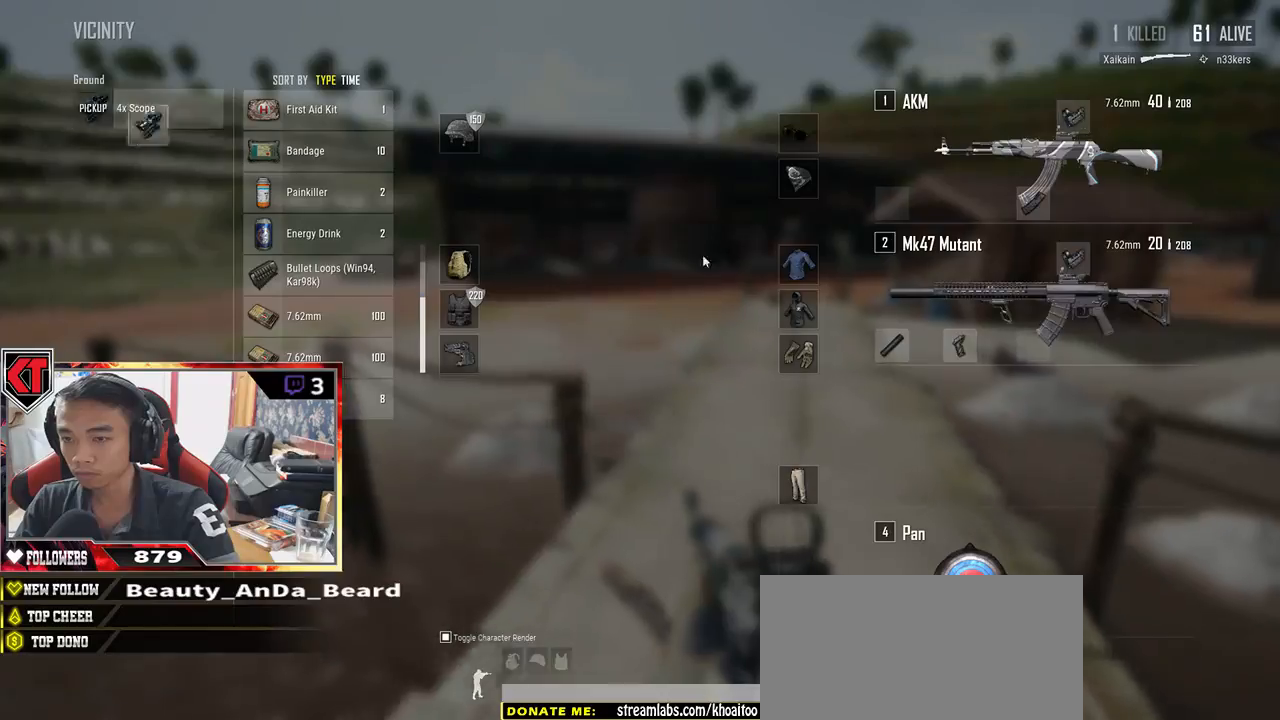
{"keys": ["d"], "mouse": [], "events": [[33, "mouse_left", "up"], [33, "s", "down"], [117, "a", "up"], [200, "d", "down"], [417, "s", "up"]]}
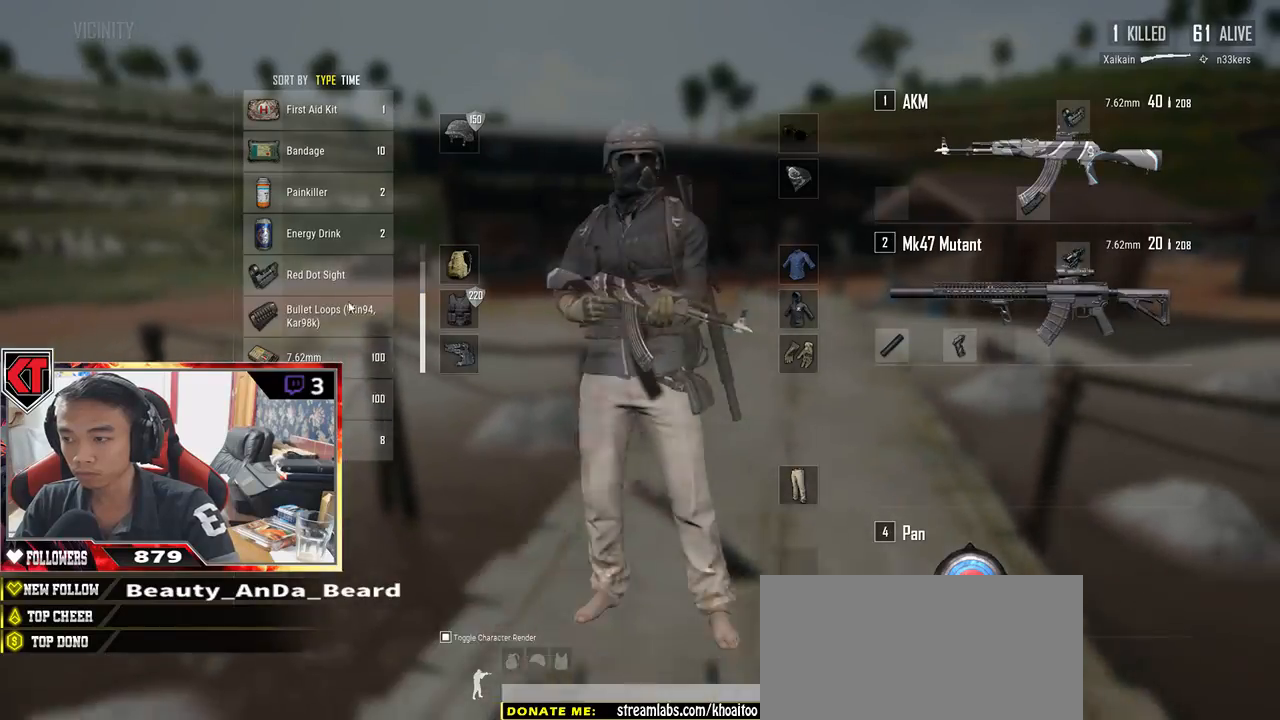
{"keys": ["a"], "mouse": [], "events": [[33, "w", "down"], [150, "a", "down"], [233, "d", "up"], [233, "w", "up"]]}
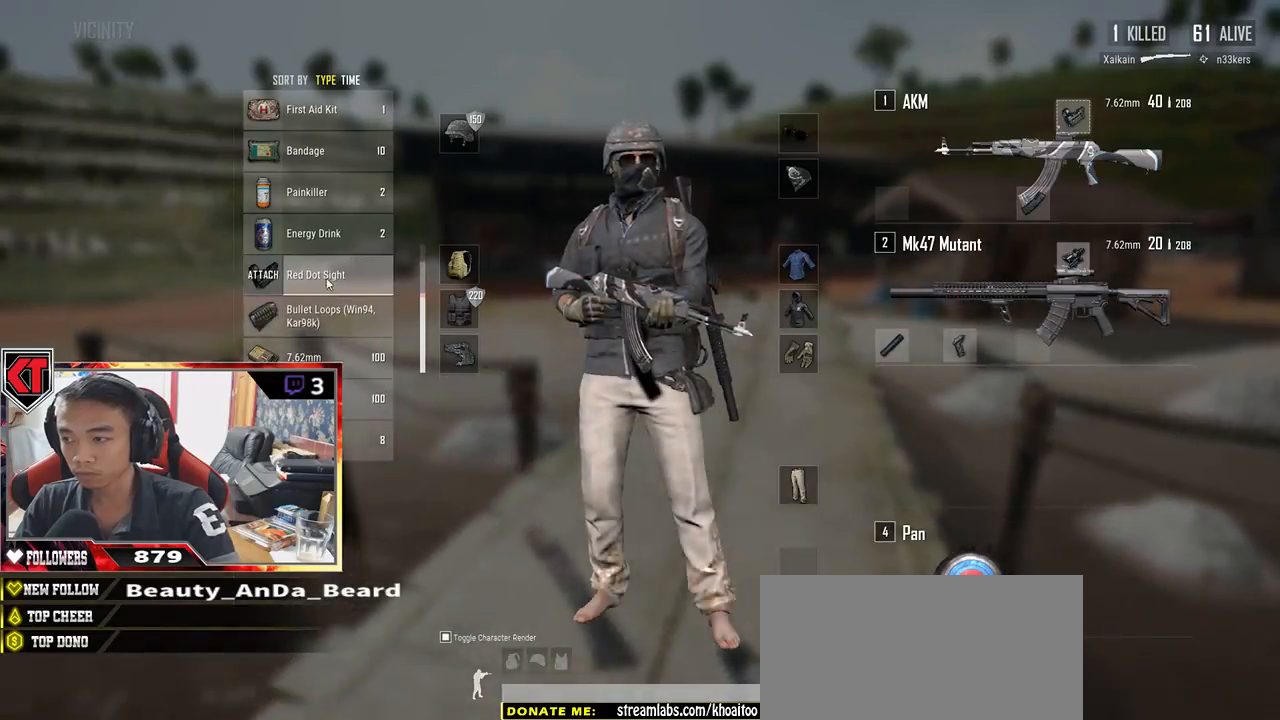
{"keys": ["shift", "w"], "mouse": [], "events": [[33, "a", "up"], [33, "w", "down"], [117, "tab", "down"], [183, "tab", "up"], [467, "shift", "down"]]}
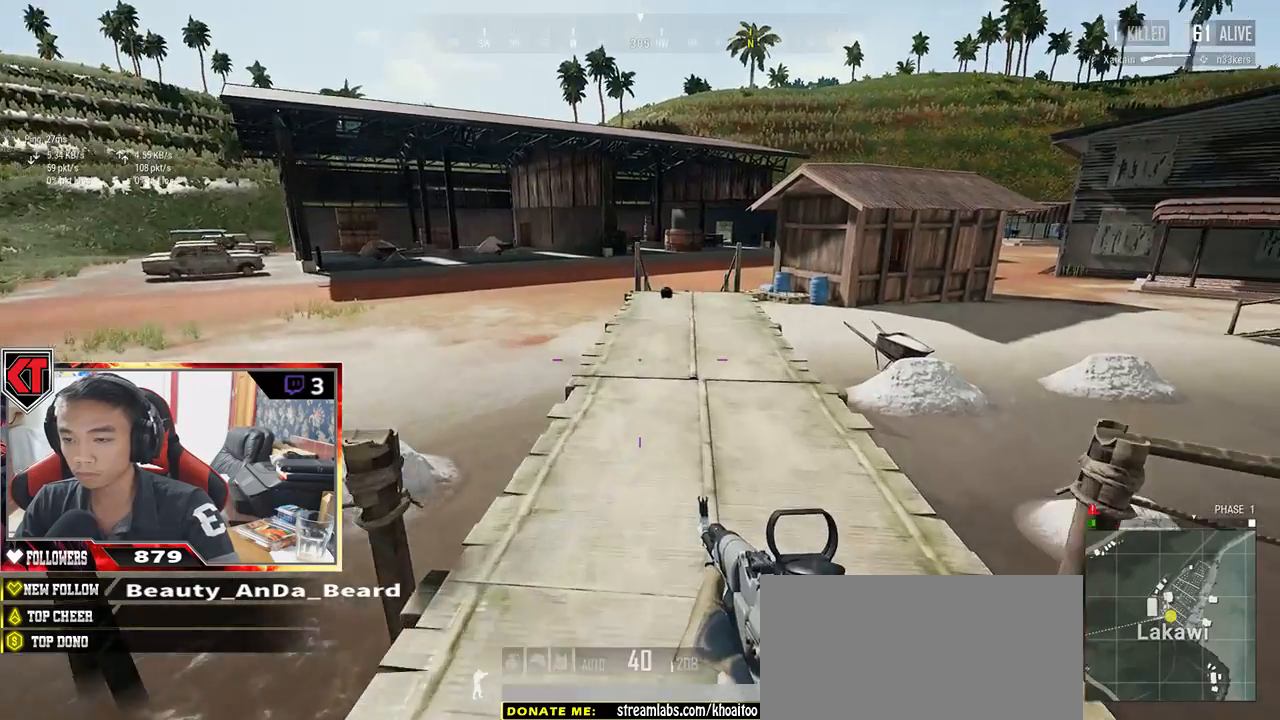
{"keys": ["shift", "space", "w"], "mouse": [], "events": [[417, "space", "down"]]}
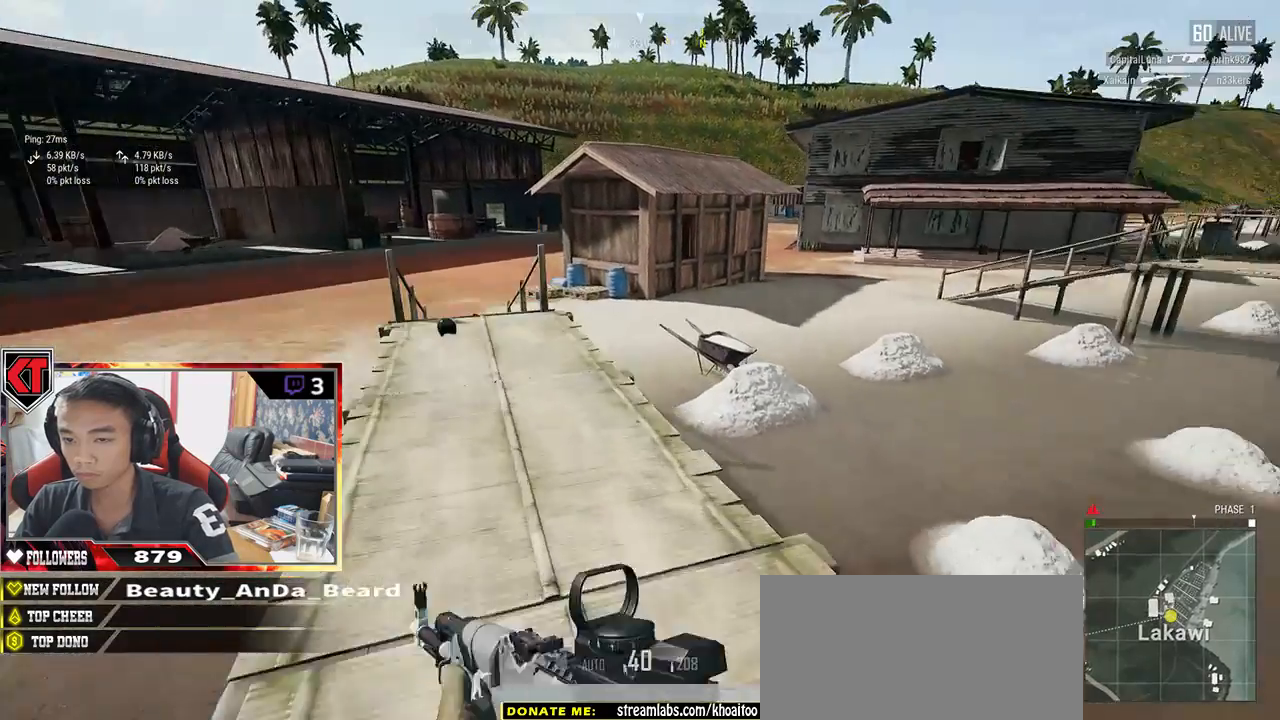
{"keys": ["shift", "w"], "mouse": [], "events": [[117, "space", "up"]]}
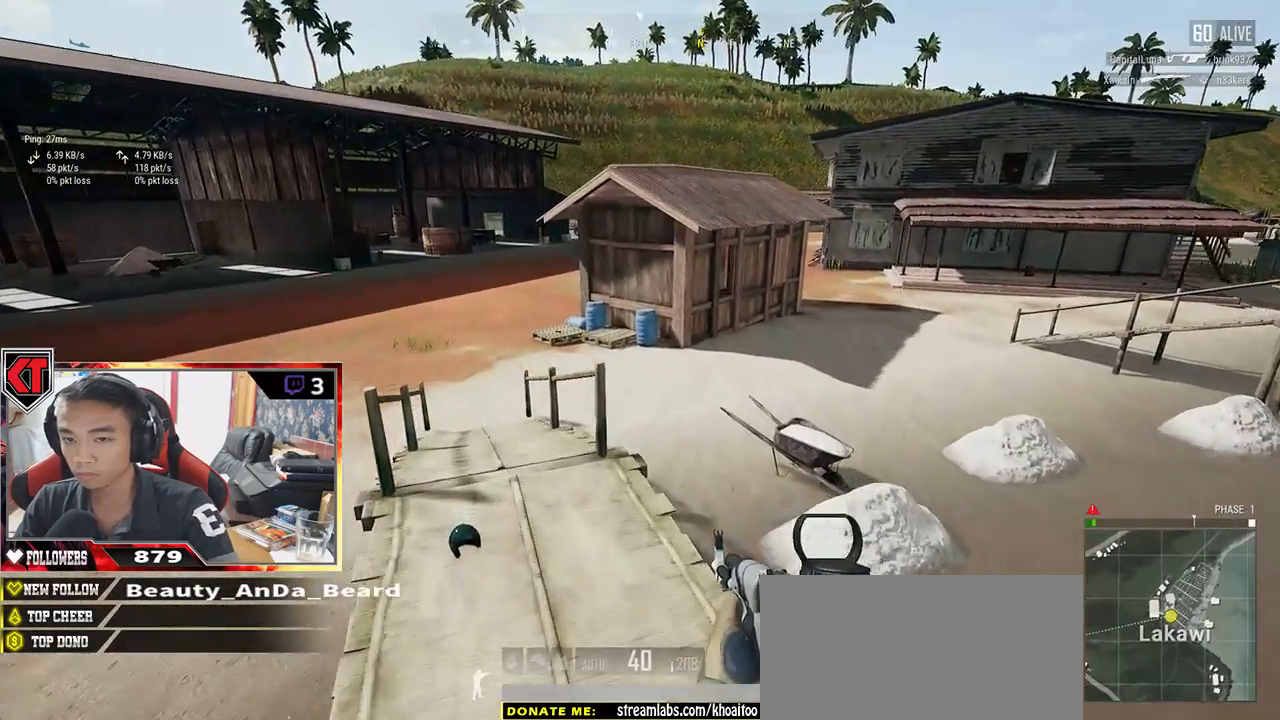
{"keys": ["d", "shift", "w"], "mouse": [], "events": [[133, "d", "down"]]}
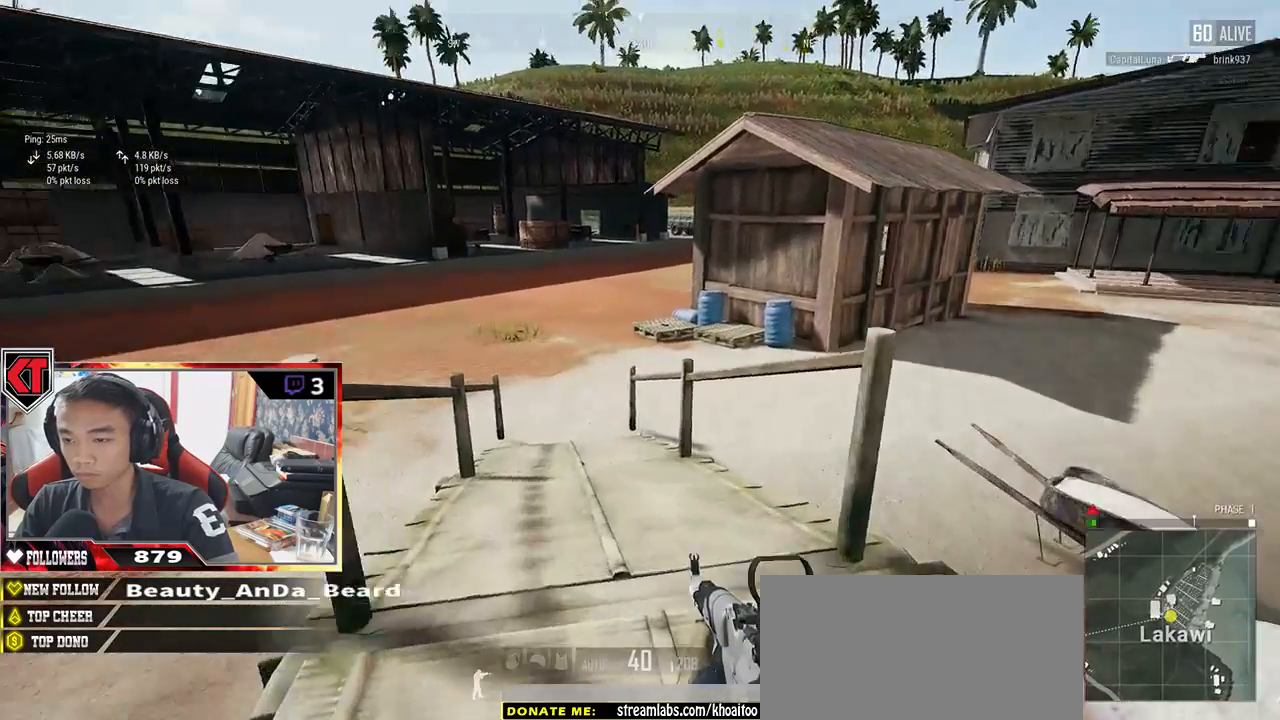
{"keys": ["d", "shift", "w"], "mouse": [], "events": [[100, "d", "up"], [317, "d", "down"]]}
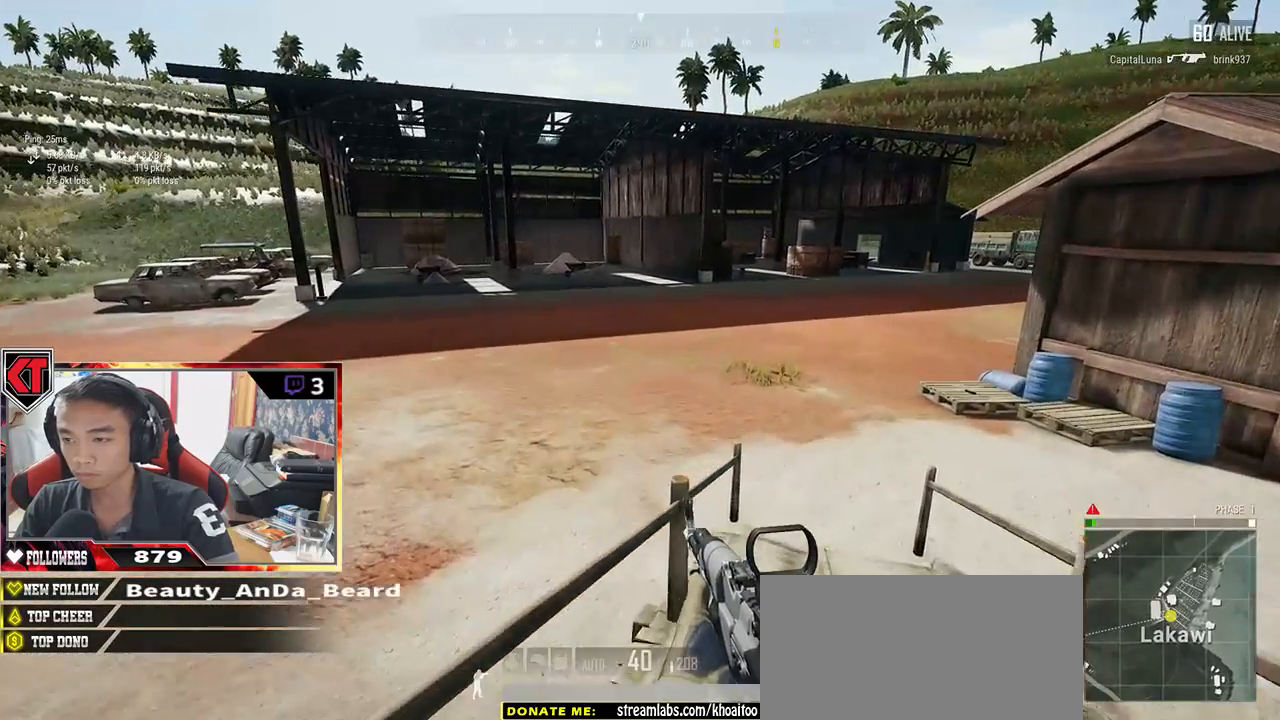
{"keys": ["shift", "w"], "mouse": [], "events": [[67, "d", "up"], [233, "d", "down"], [400, "d", "up"]]}
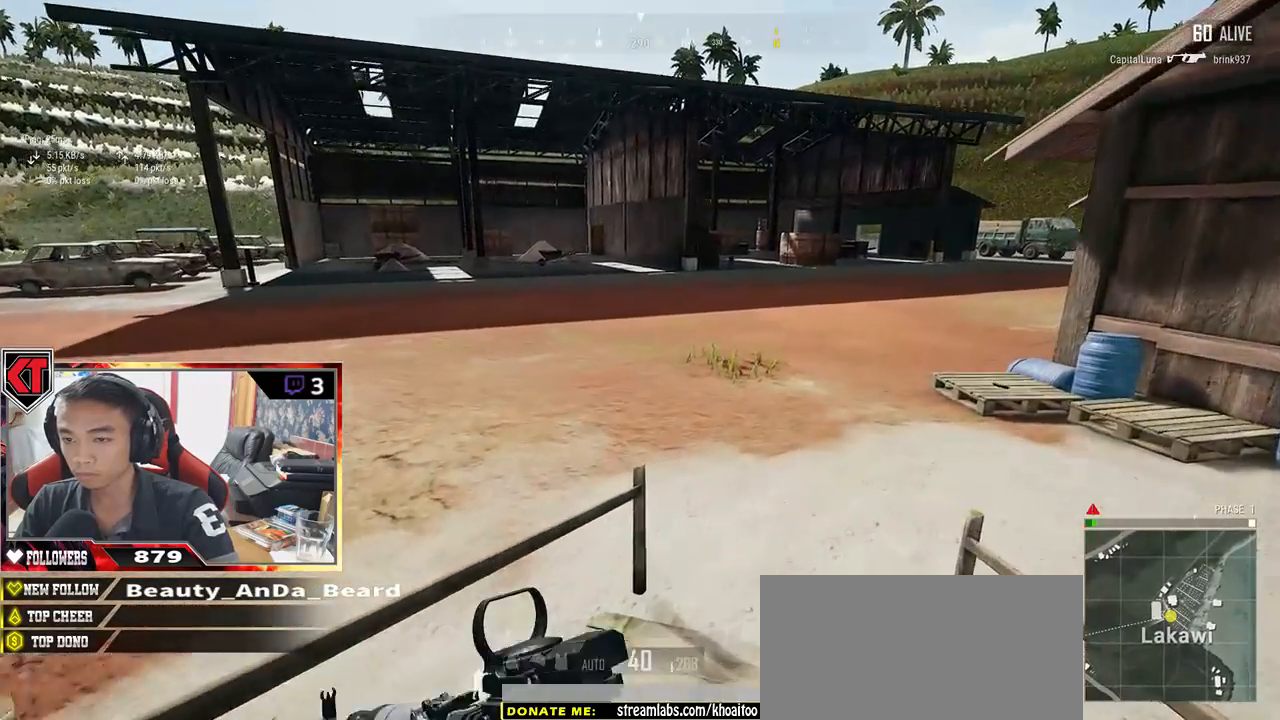
{"keys": ["d", "shift", "w"], "mouse": [], "events": [[117, "d", "down"]]}
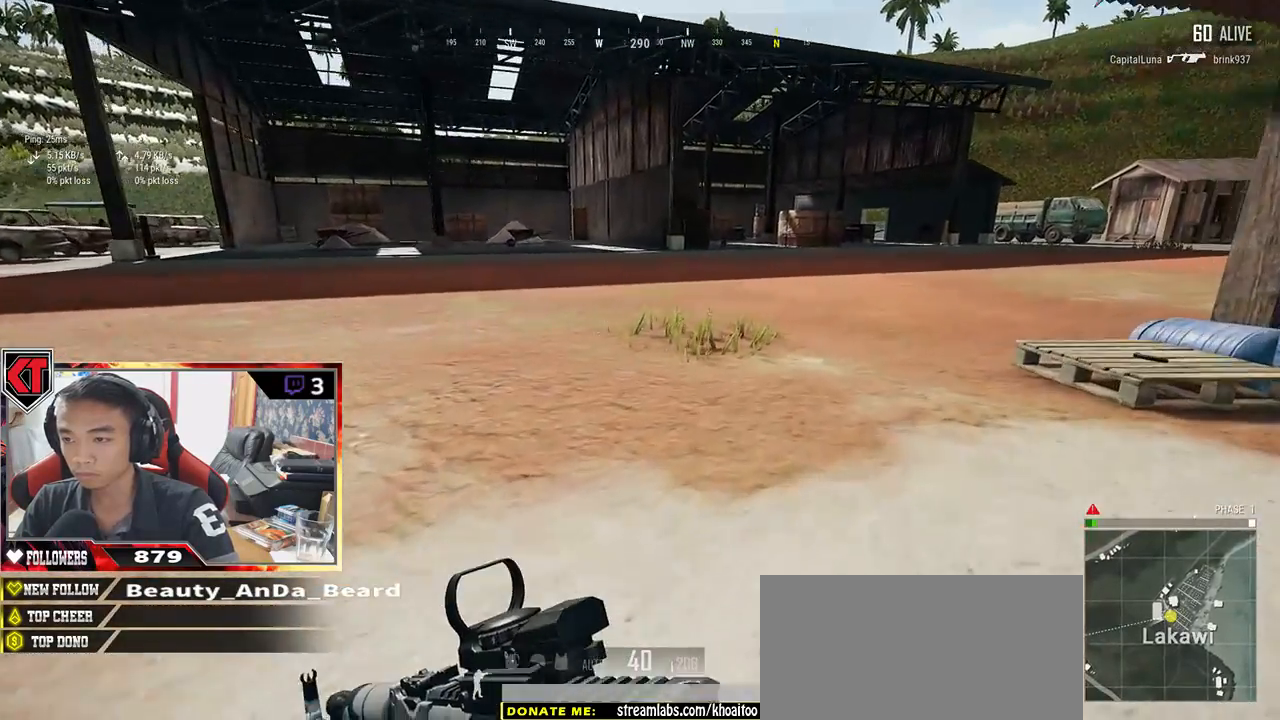
{"keys": ["d", "w"], "mouse": [], "events": [[50, "shift", "up"], [133, "w", "up"], [333, "w", "down"]]}